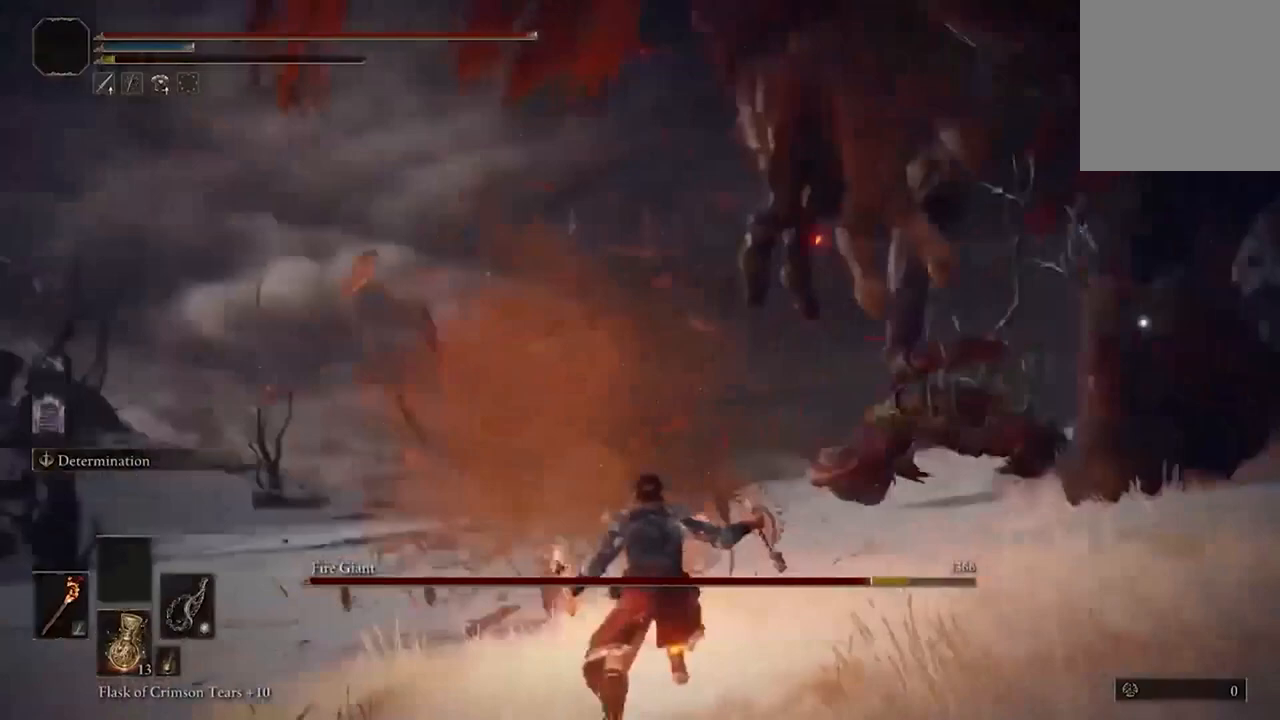
Gameplay with a controller (Xbox layout); each line is a JSON object with the inputs held at the frame after it. "events" lists button and stick changes between this image and that frame as [ms after this image, input, new state], when the widget could be followed in between.
{"buttons": [], "left_stick": "right", "right_stick": "center", "events": [[300, "left_stick", "right"]]}
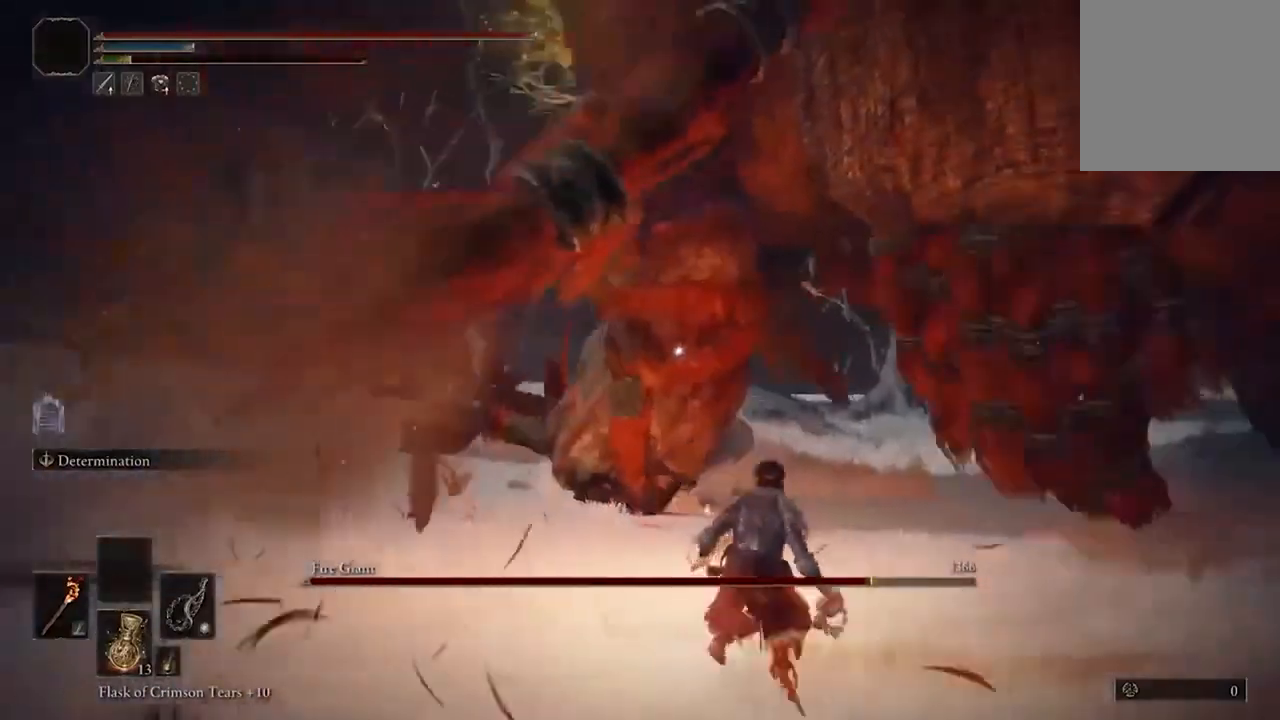
{"buttons": [], "left_stick": "up", "right_stick": "center", "events": [[133, "left_stick", "up-right"], [267, "left_stick", "up"]]}
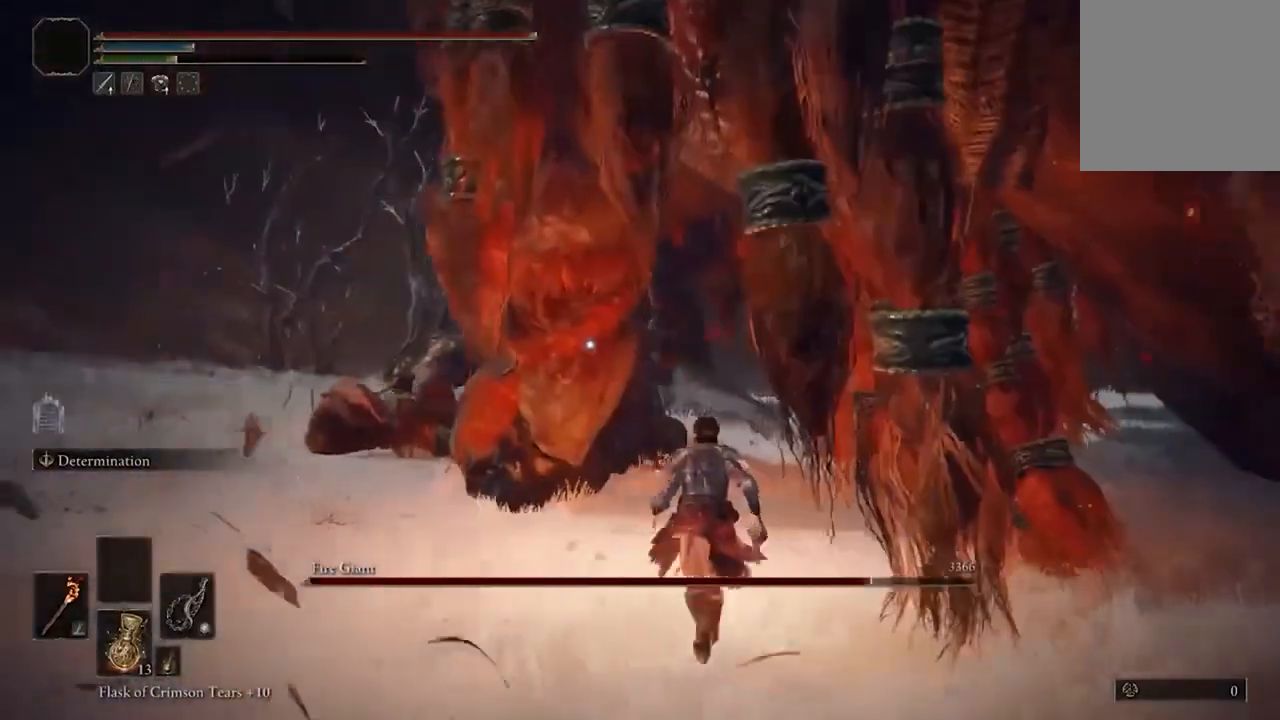
{"buttons": [], "left_stick": "up-right", "right_stick": "center", "events": [[167, "left_stick", "up-right"]]}
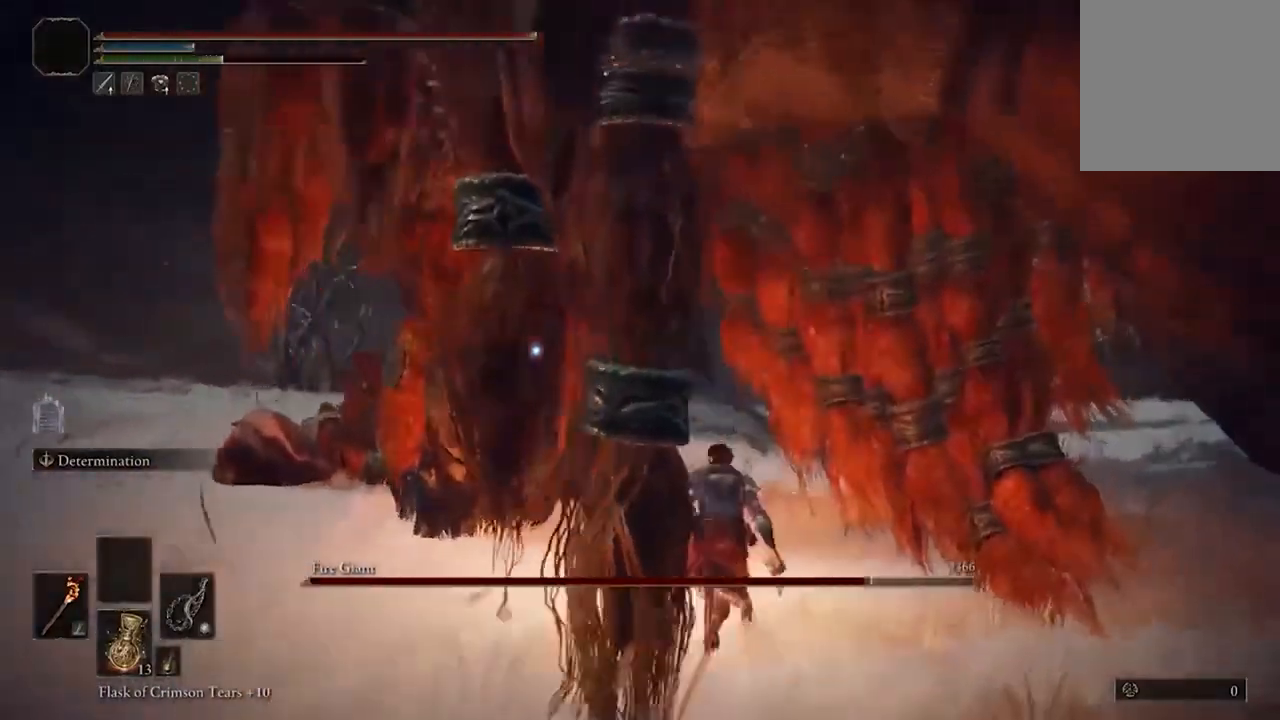
{"buttons": [], "left_stick": "up-left", "right_stick": "center", "events": [[133, "left_stick", "up"], [267, "left_stick", "up-left"], [367, "A", "down"], [433, "A", "up"]]}
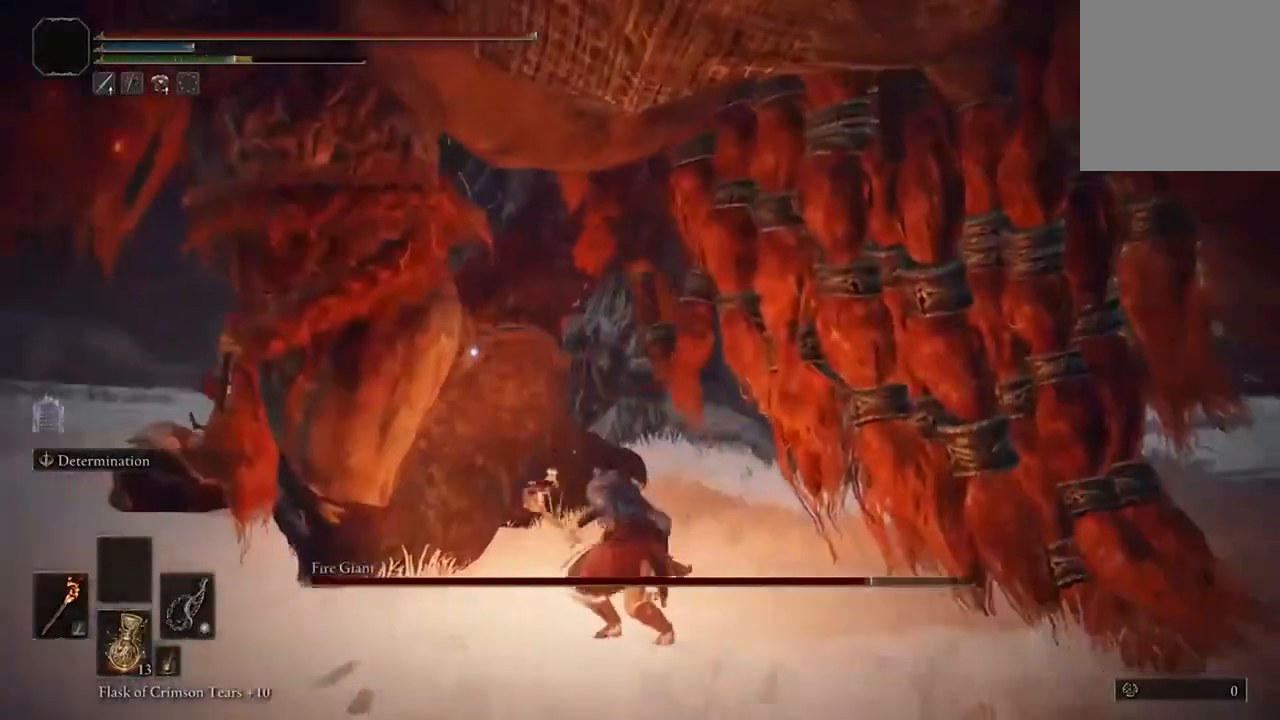
{"buttons": [], "left_stick": "center", "right_stick": "center", "events": [[33, "R2", "down"], [33, "left_stick", "center"], [167, "R2", "up"]]}
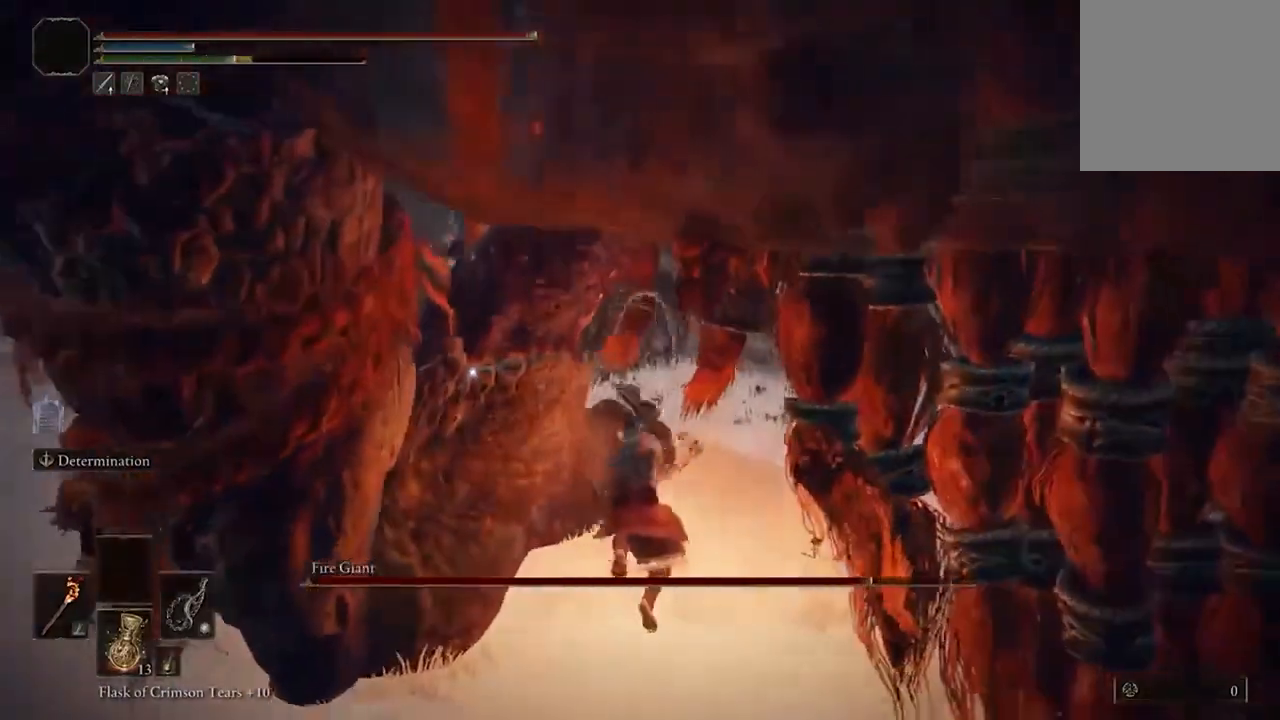
{"buttons": [], "left_stick": "center", "right_stick": "center", "events": []}
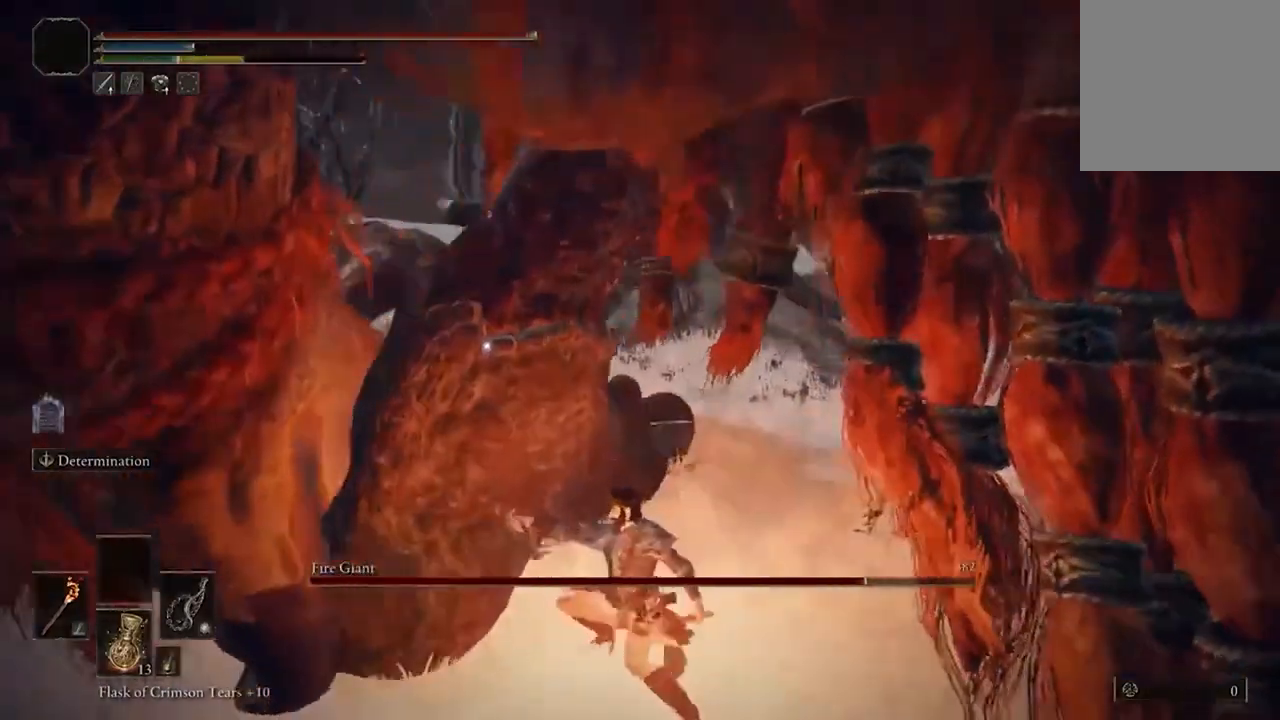
{"buttons": [], "left_stick": "center", "right_stick": "center", "events": []}
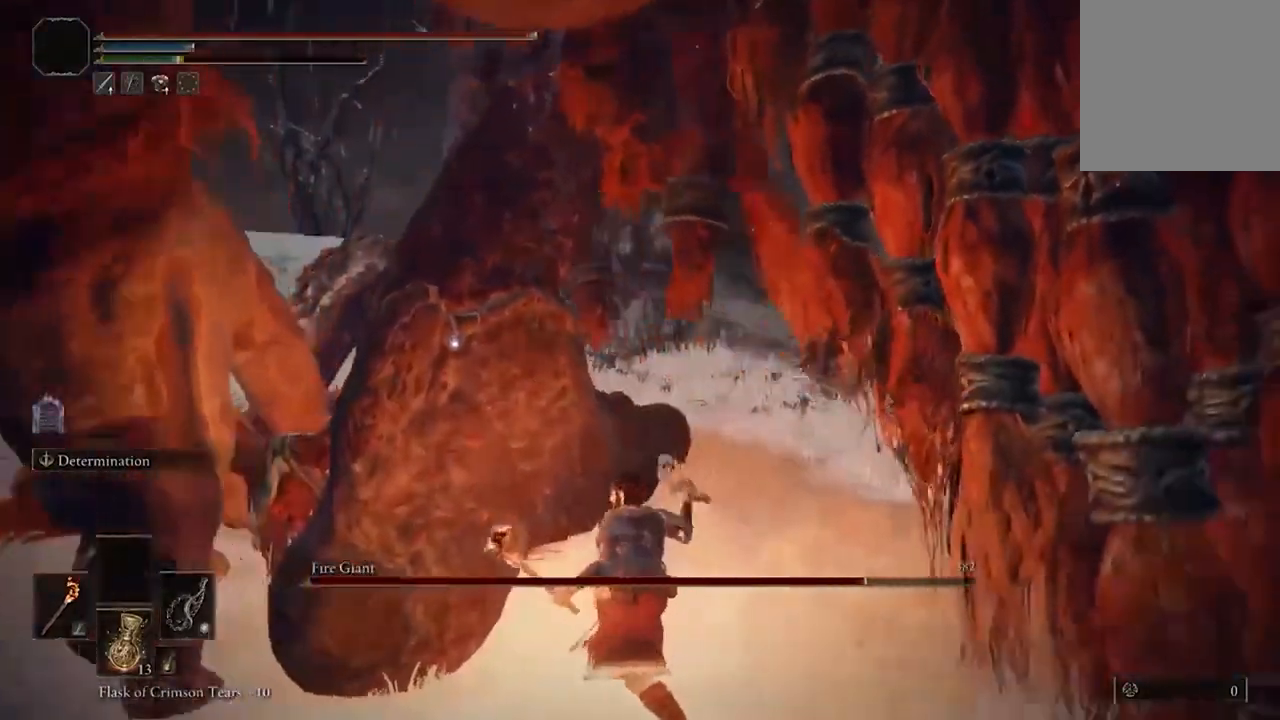
{"buttons": [], "left_stick": "center", "right_stick": "center", "events": []}
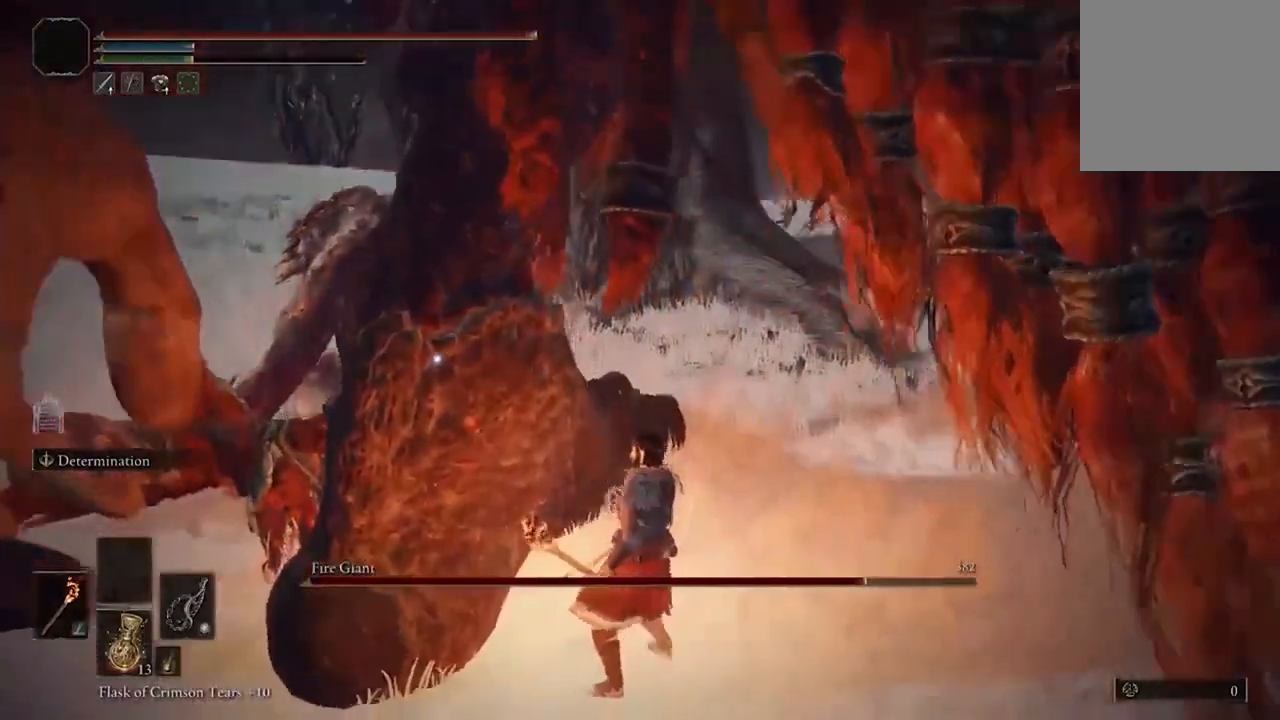
{"buttons": [], "left_stick": "center", "right_stick": "center", "events": [[67, "A", "down"], [167, "A", "up"], [267, "R2", "down"], [367, "R2", "up"]]}
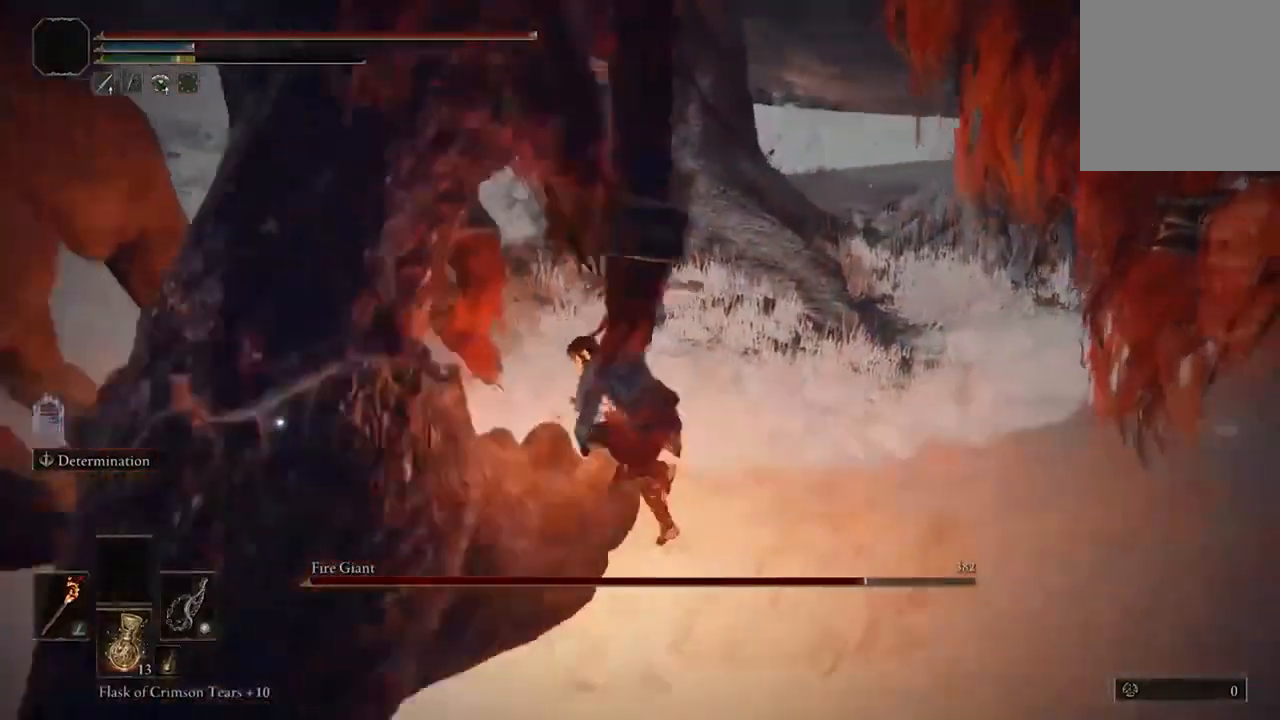
{"buttons": [], "left_stick": "center", "right_stick": "center", "events": []}
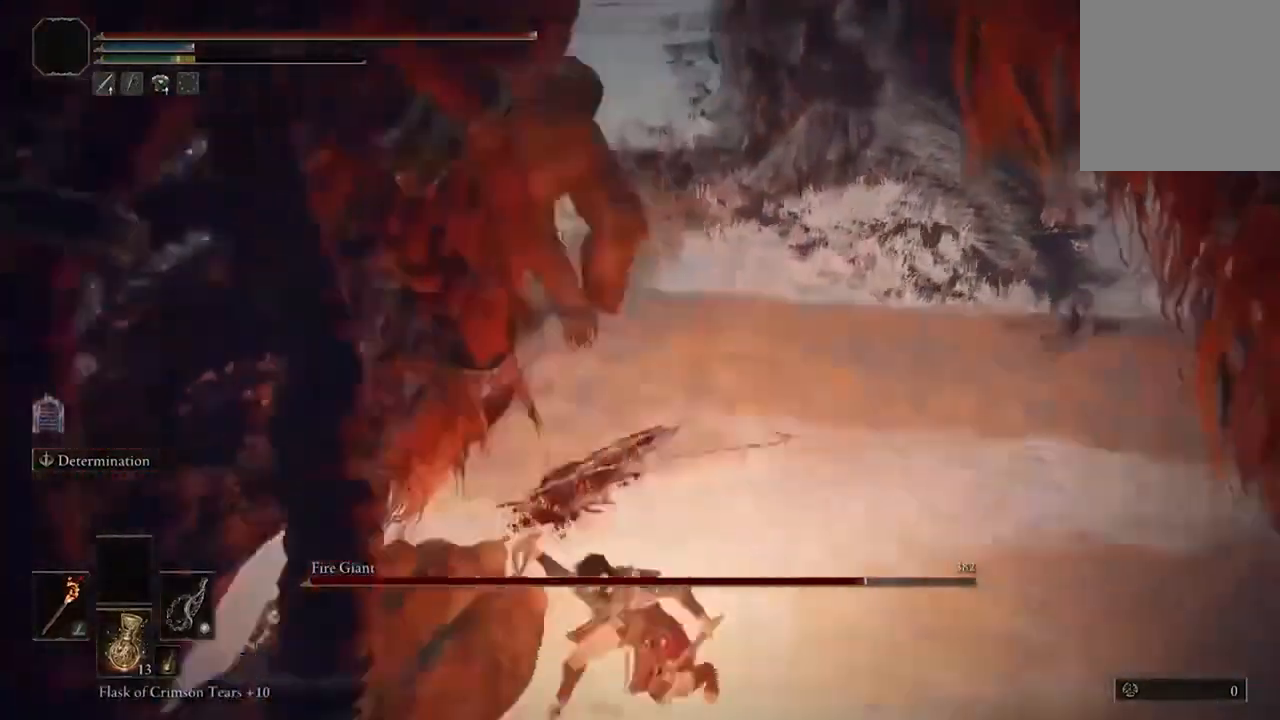
{"buttons": [], "left_stick": "center", "right_stick": "center", "events": []}
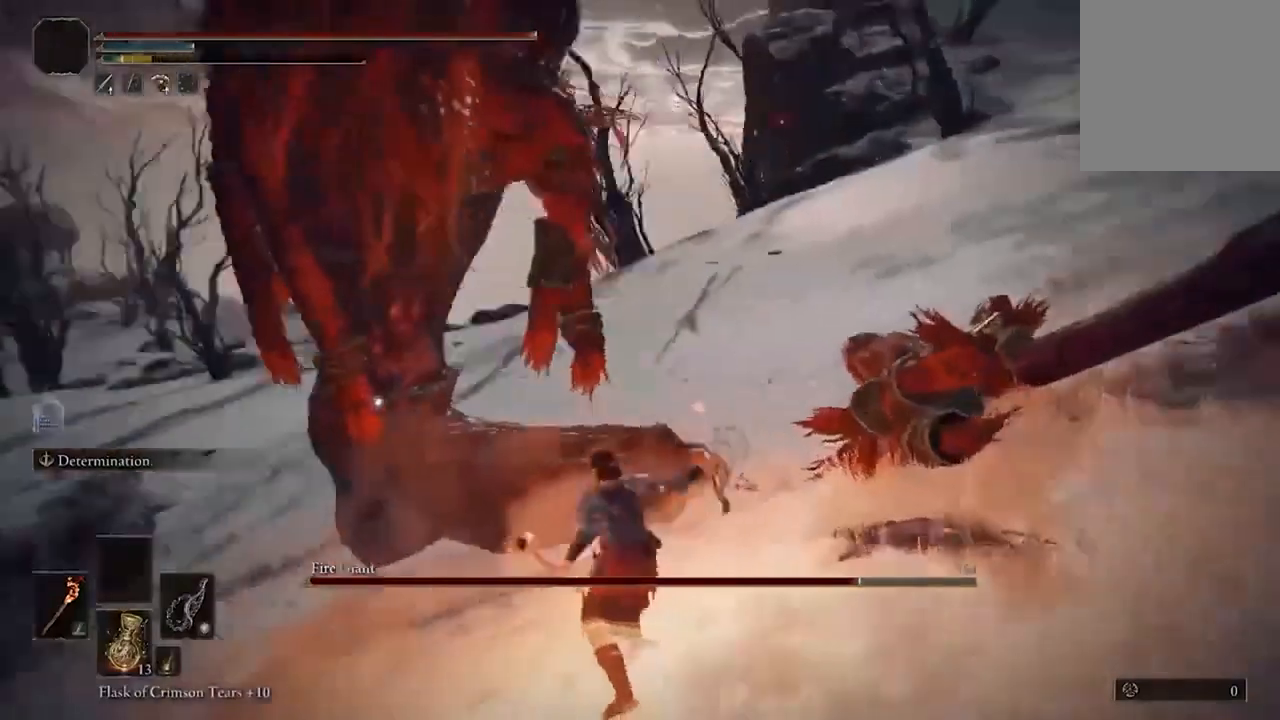
{"buttons": [], "left_stick": "up-left", "right_stick": "center", "events": [[433, "left_stick", "up-left"]]}
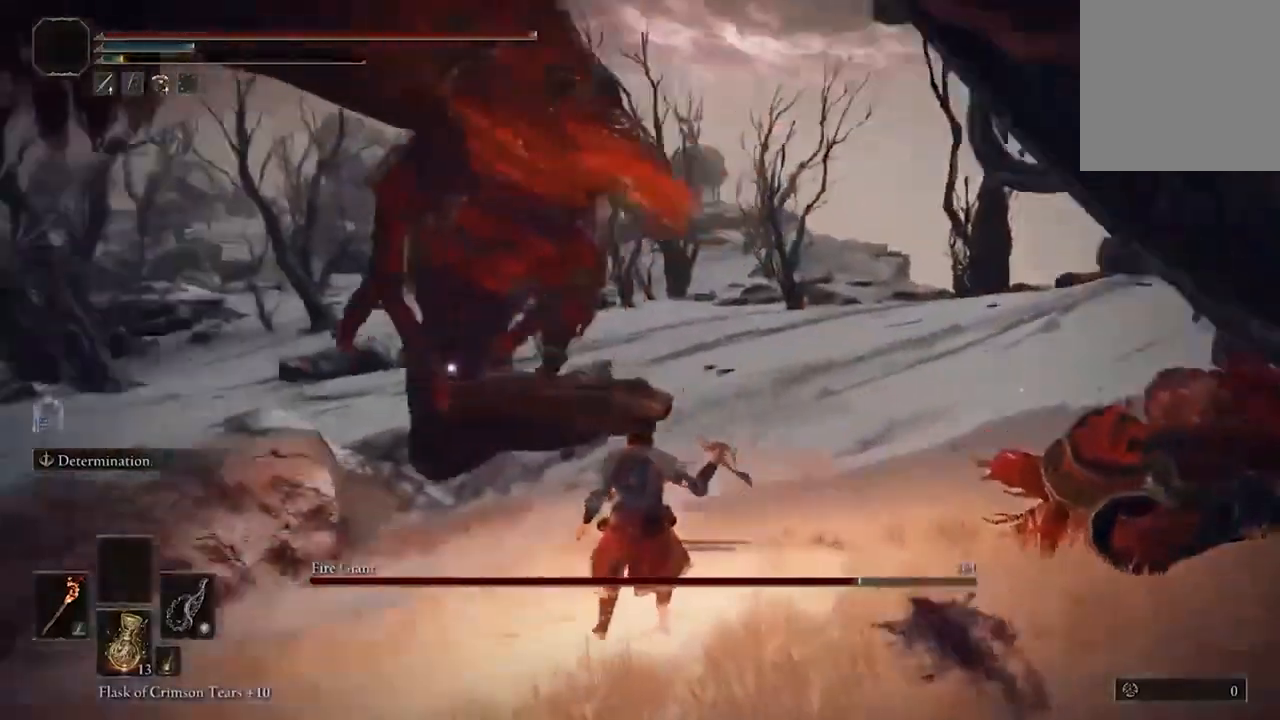
{"buttons": [], "left_stick": "up-left", "right_stick": "center", "events": []}
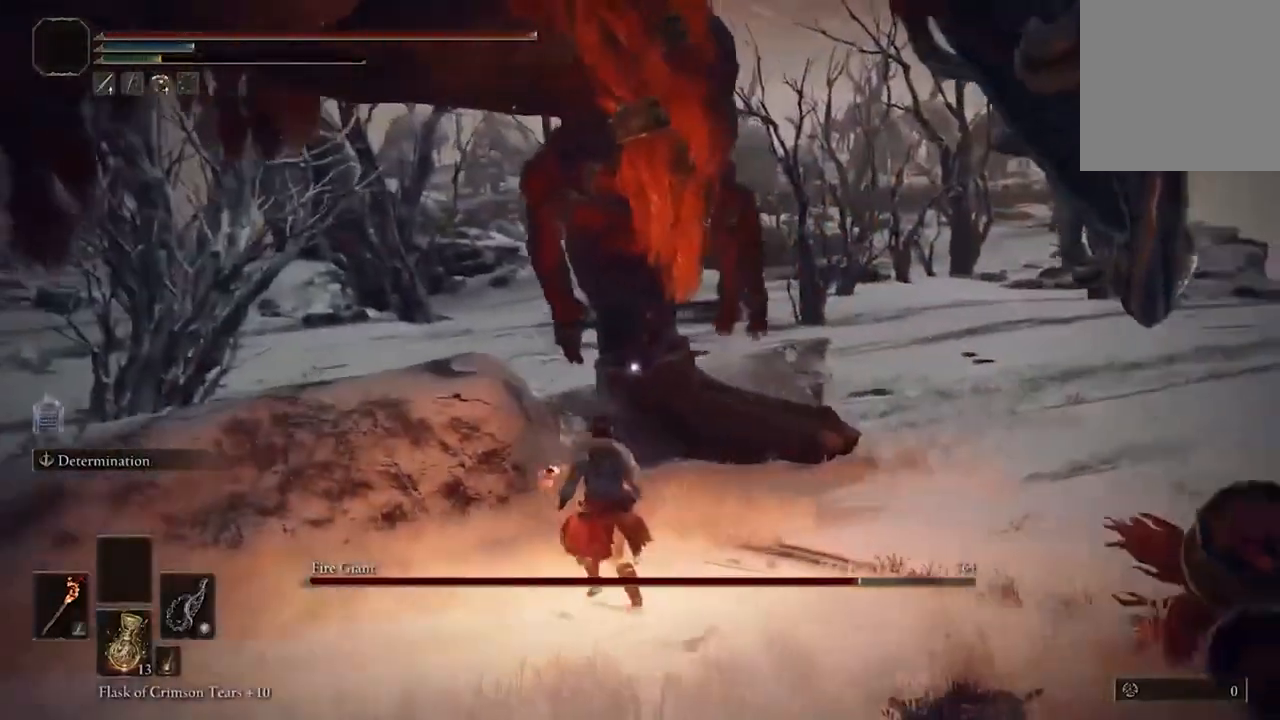
{"buttons": [], "left_stick": "up-left", "right_stick": "center", "events": []}
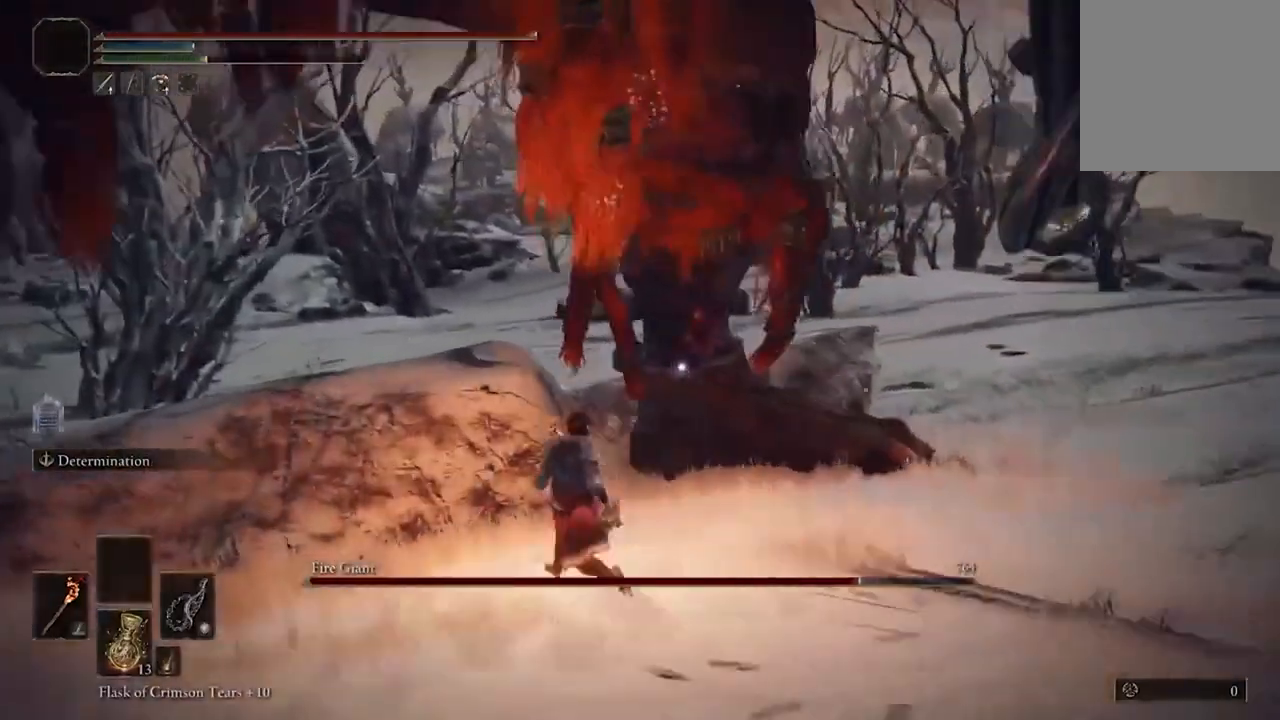
{"buttons": [], "left_stick": "up-left", "right_stick": "center", "events": []}
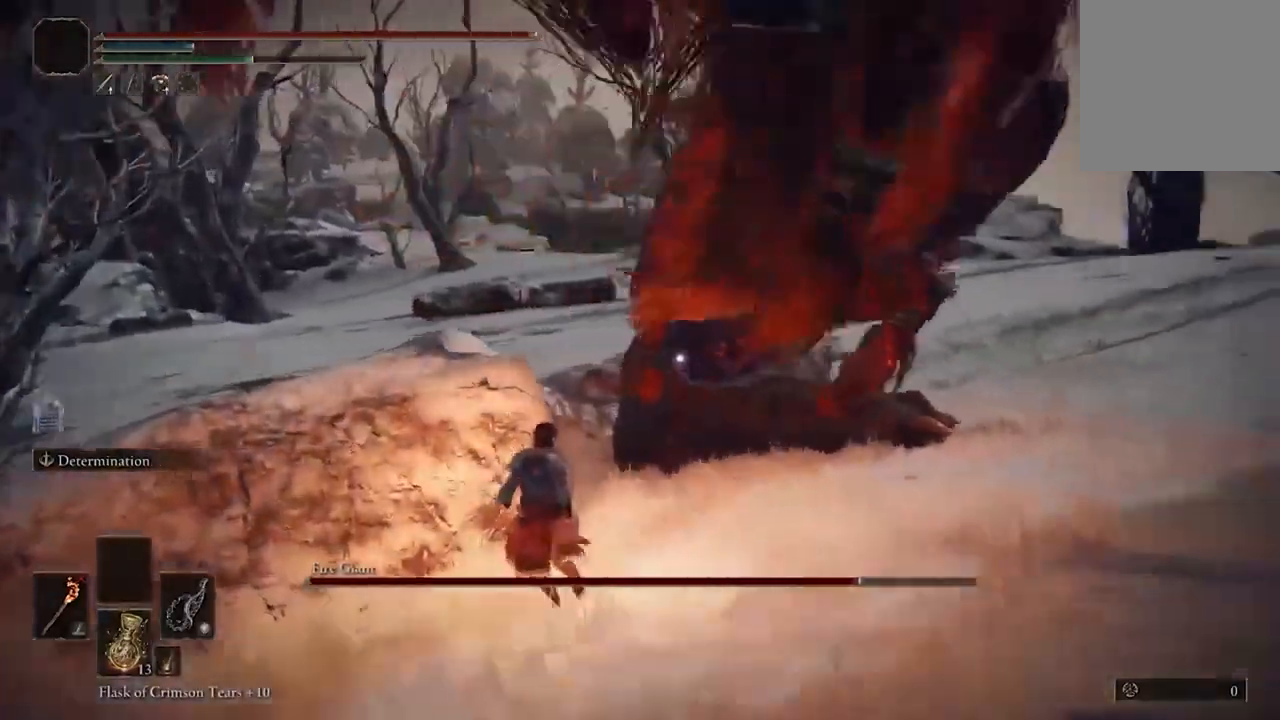
{"buttons": ["X", "DPAD_LEFT"], "left_stick": "center", "right_stick": "center", "events": [[167, "left_stick", "center"], [333, "X", "down"], [500, "DPAD_LEFT", "down"]]}